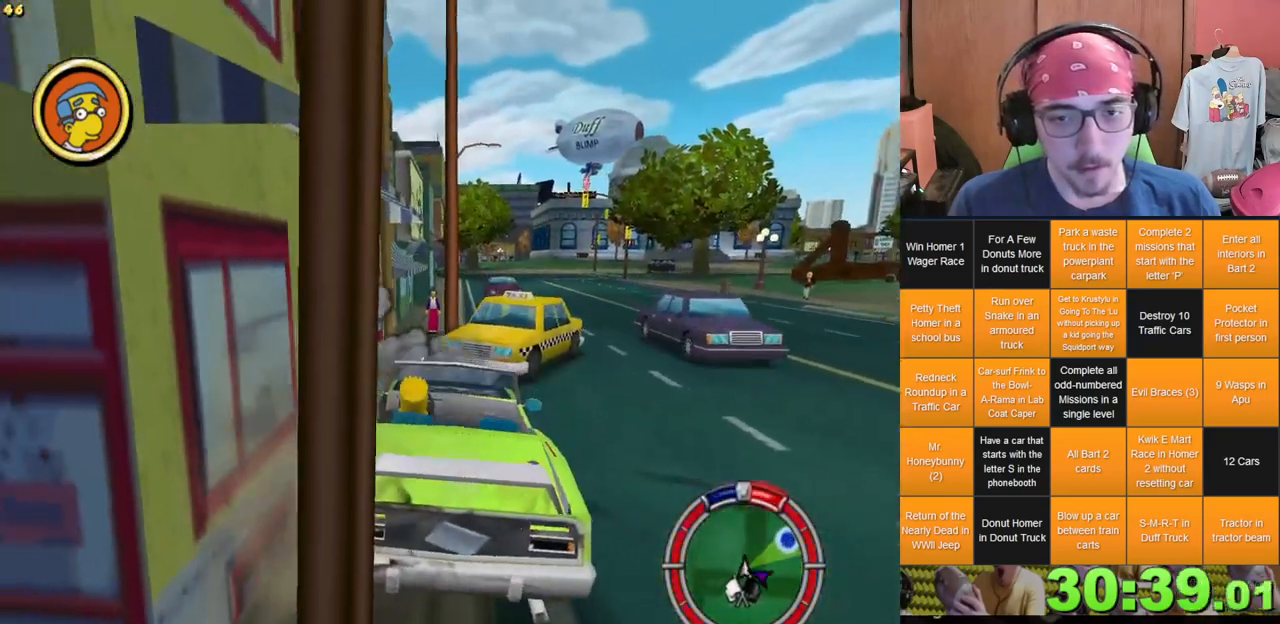
Gameplay with a controller (Xbox layout); each line is a JSON object with the inputs held at the frame after it (dt_ms = milliseconds from this image to that frame). "events" lists button and stick changes between this image and that frame as [ms after this image, input, new state], when the widget could be followed in between. Not read: A B DPAD_UP L3 R3 X.
{"dt_ms": 500, "buttons": ["L2"], "left_stick": "center", "right_stick": "center", "events": [[150, "left_stick", "left"], [367, "L2", "down"], [450, "left_stick", "center"]]}
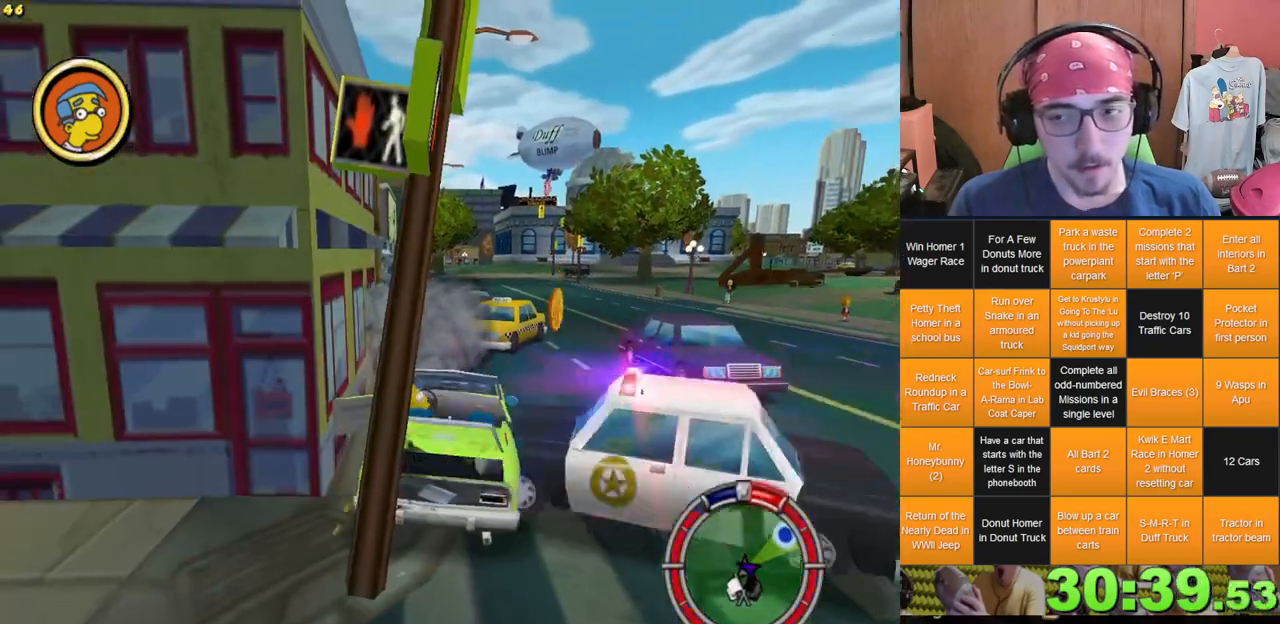
{"dt_ms": 500, "buttons": [], "left_stick": "center", "right_stick": "center", "events": [[450, "L2", "up"]]}
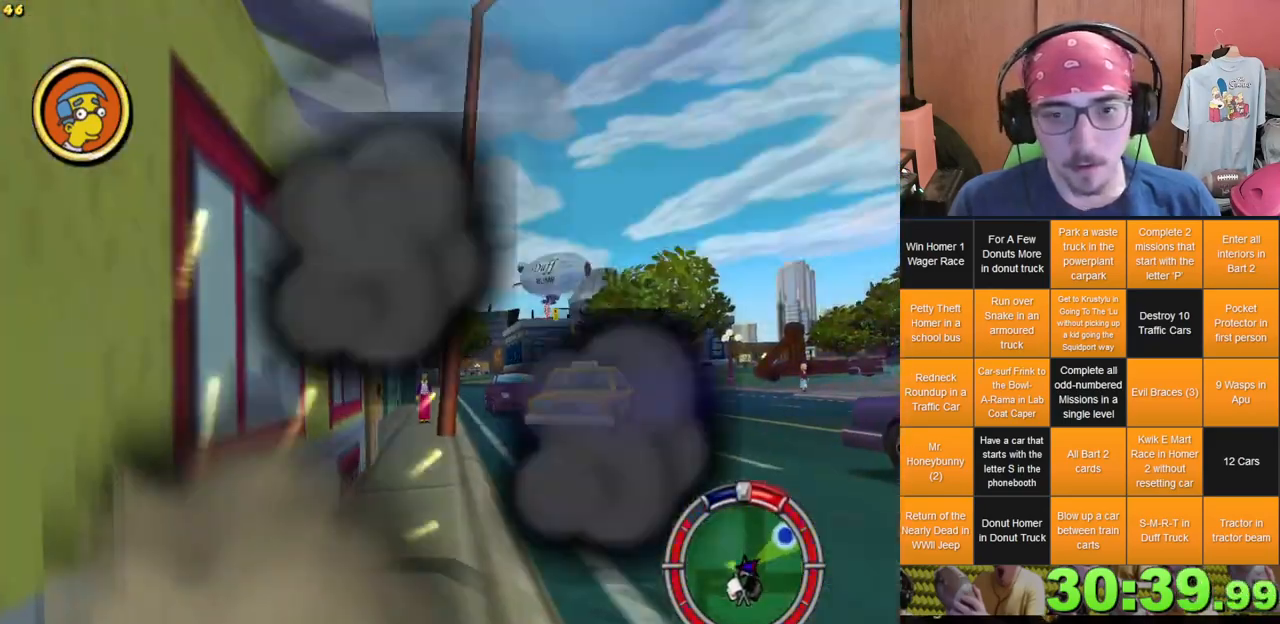
{"dt_ms": 500, "buttons": ["DPAD_DOWN"], "left_stick": "center", "right_stick": "center", "events": [[100, "START", "down"], [250, "START", "up"], [467, "DPAD_DOWN", "down"]]}
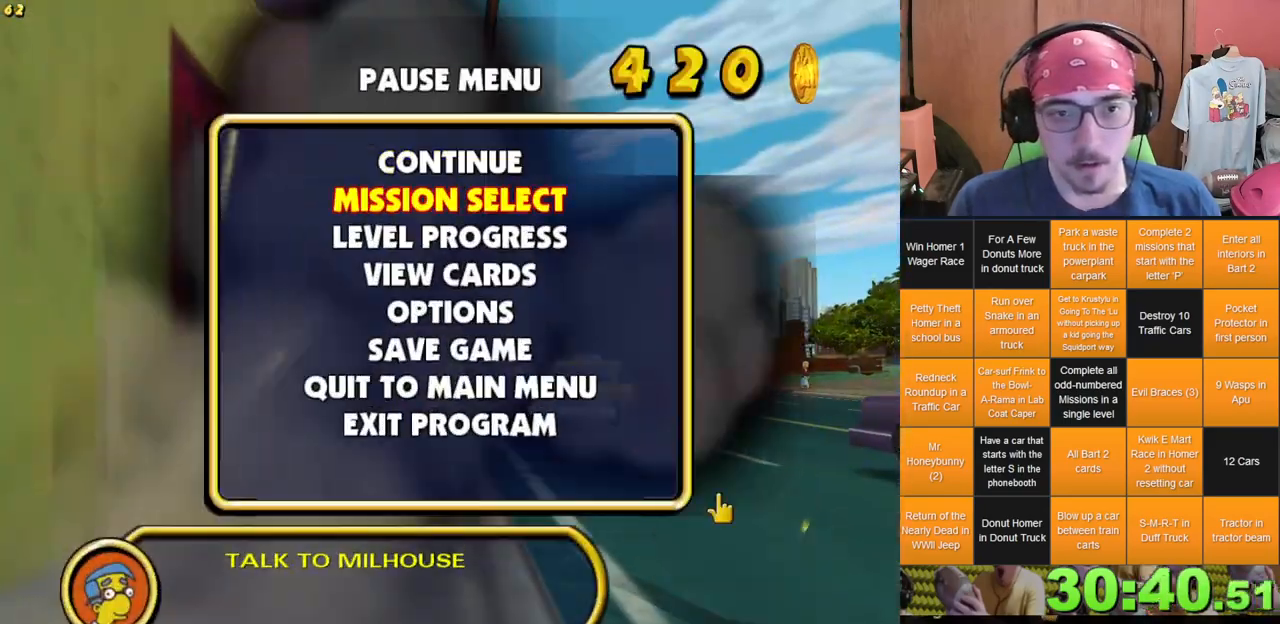
{"dt_ms": 500, "buttons": [], "left_stick": "center", "right_stick": "center", "events": [[83, "DPAD_DOWN", "up"]]}
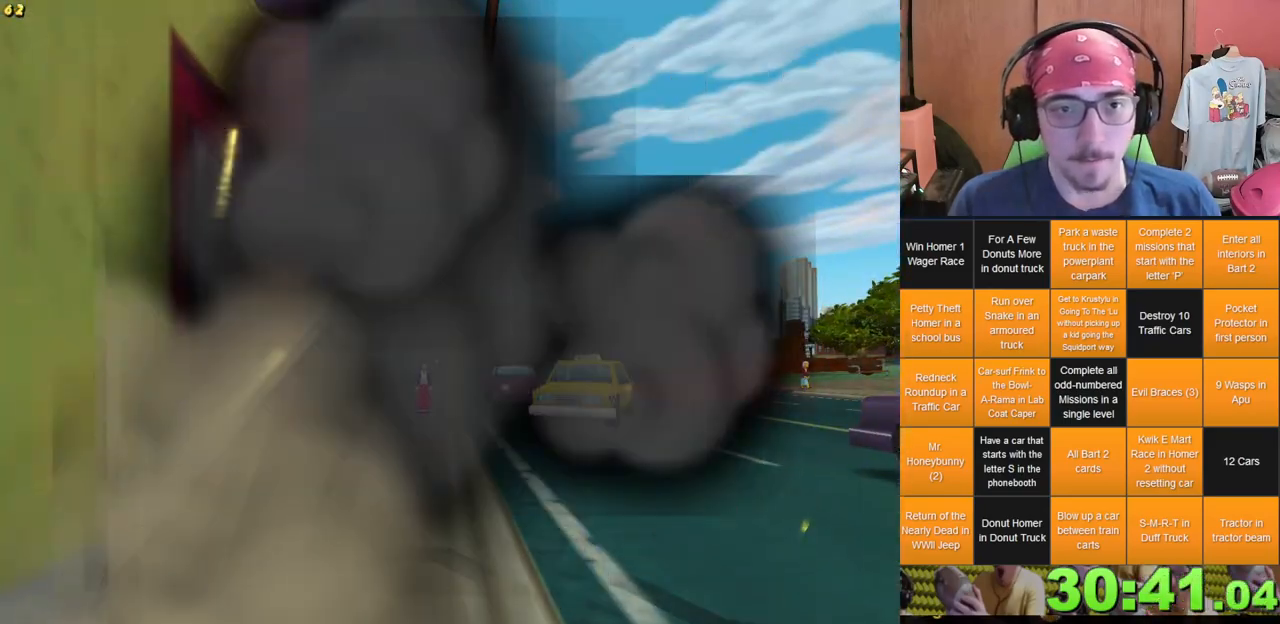
{"dt_ms": 1000, "buttons": [], "left_stick": "center", "right_stick": "center", "events": []}
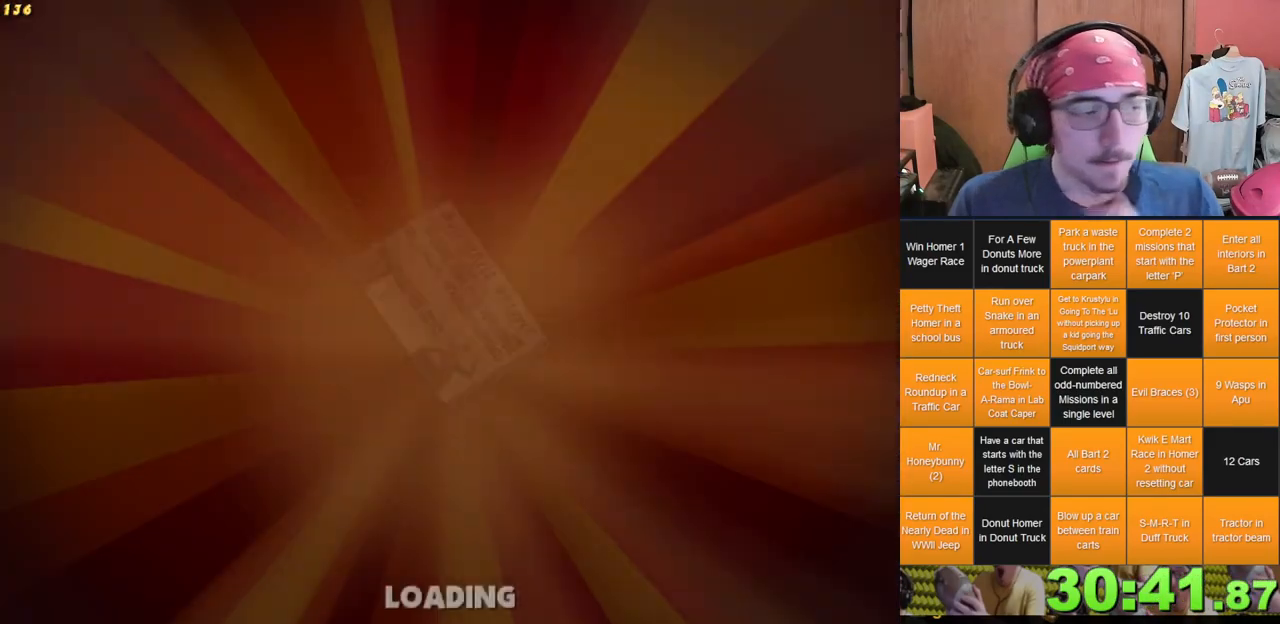
{"dt_ms": 1000, "buttons": [], "left_stick": "center", "right_stick": "center", "events": []}
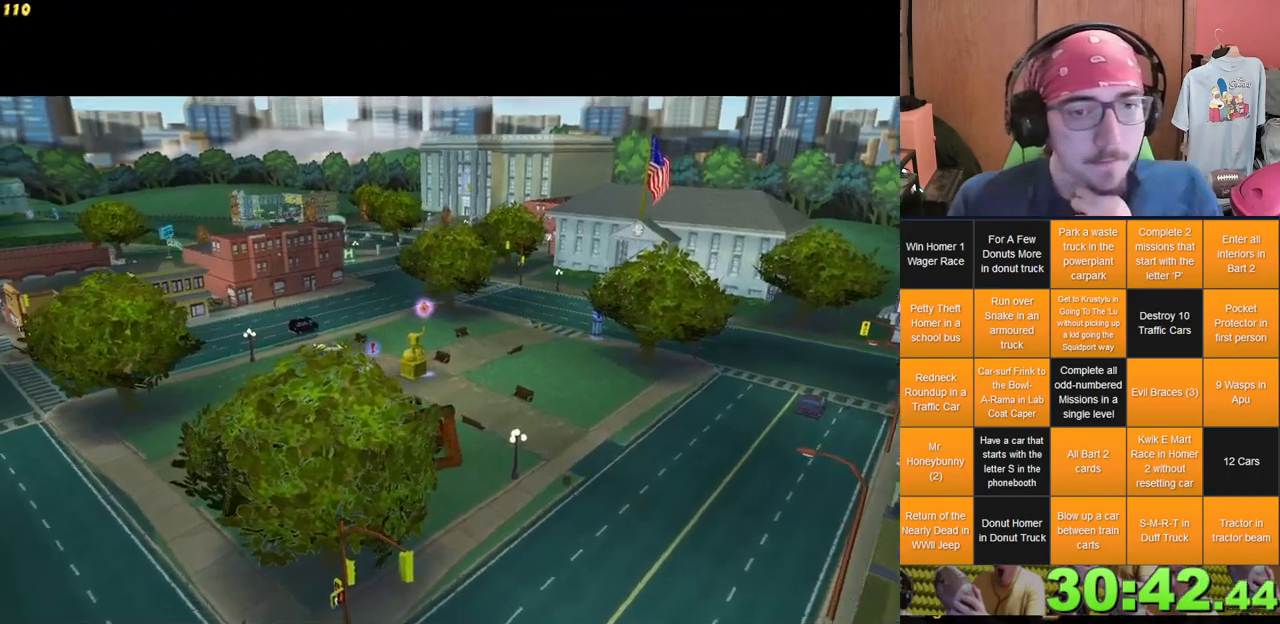
{"dt_ms": 500, "buttons": [], "left_stick": "up", "right_stick": "center", "events": [[367, "left_stick", "up"]]}
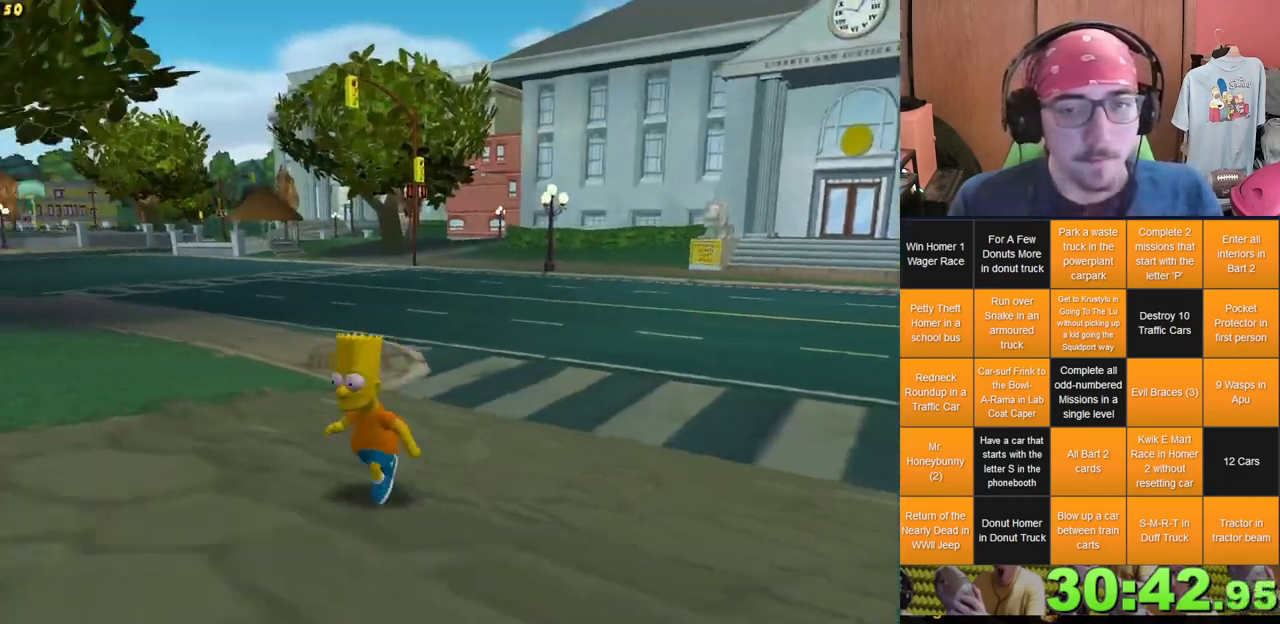
{"dt_ms": 500, "buttons": [], "left_stick": "up", "right_stick": "down-right", "events": [[117, "left_stick", "up-left"], [233, "right_stick", "down-right"], [250, "left_stick", "up"]]}
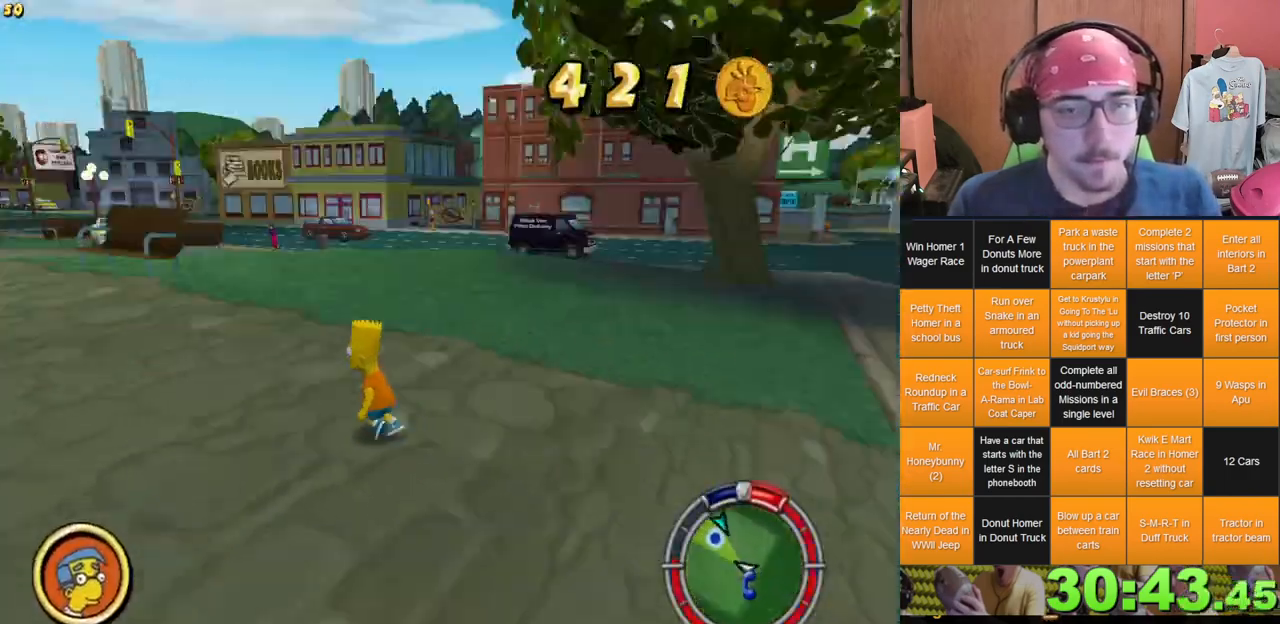
{"dt_ms": 500, "buttons": [], "left_stick": "up", "right_stick": "center", "events": [[33, "right_stick", "center"]]}
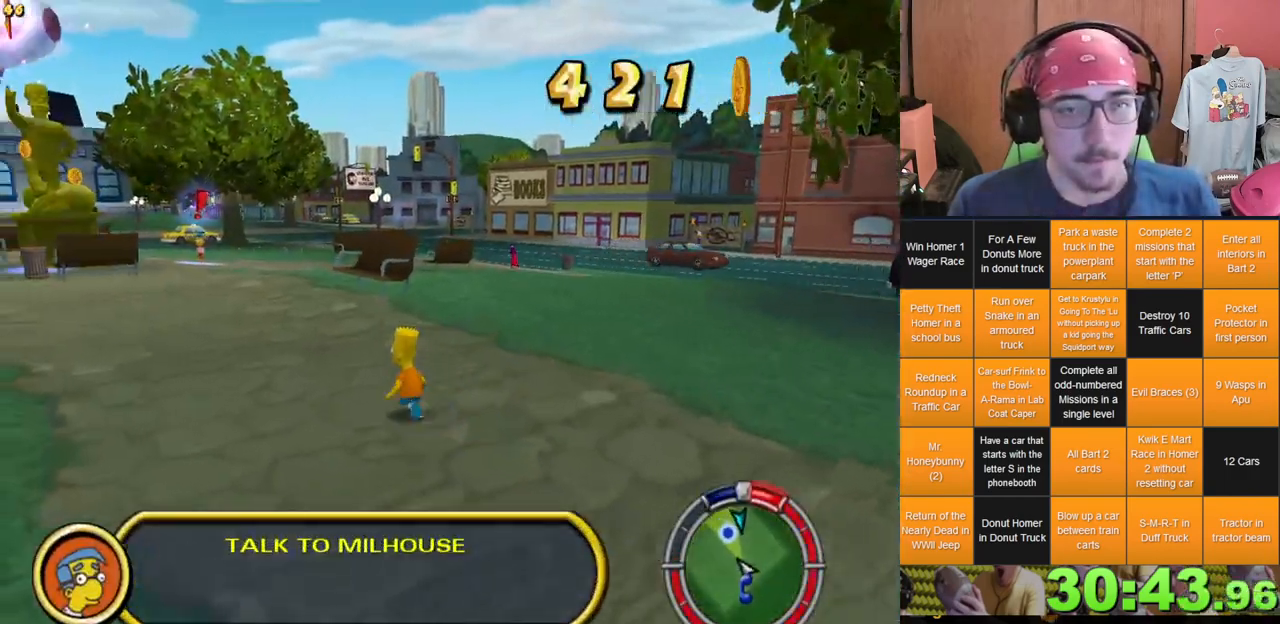
{"dt_ms": 500, "buttons": [], "left_stick": "up", "right_stick": "down-right", "events": [[333, "right_stick", "down-right"]]}
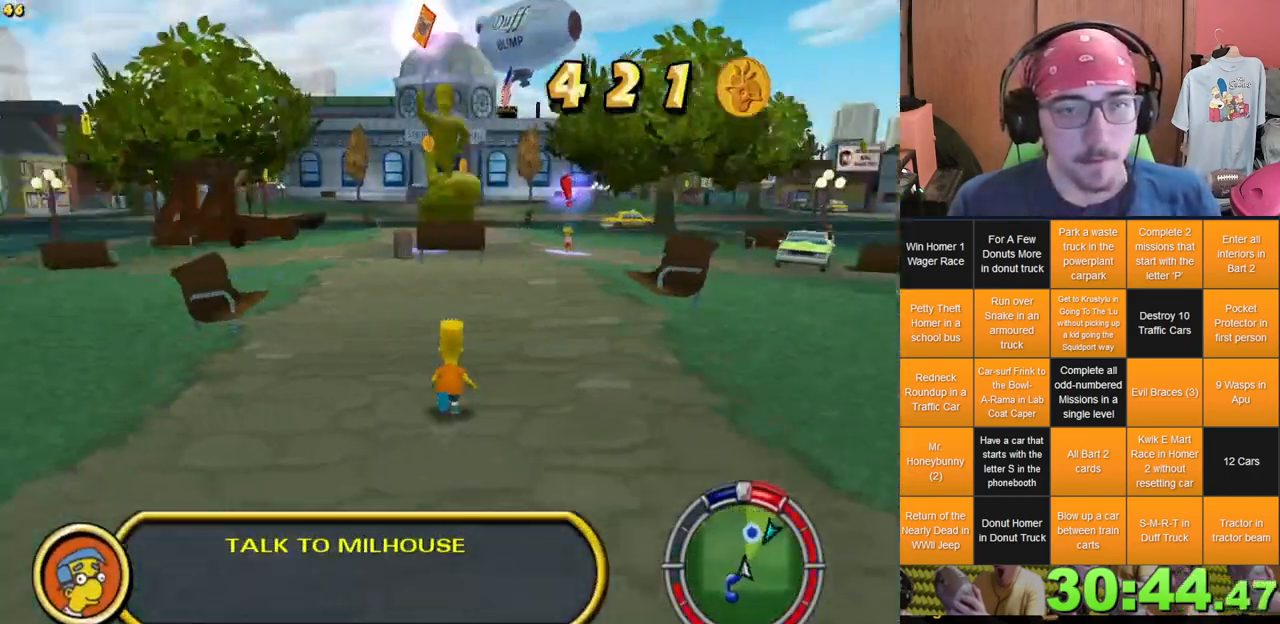
{"dt_ms": 500, "buttons": [], "left_stick": "up-right", "right_stick": "center", "events": [[67, "right_stick", "center"], [417, "left_stick", "up-right"]]}
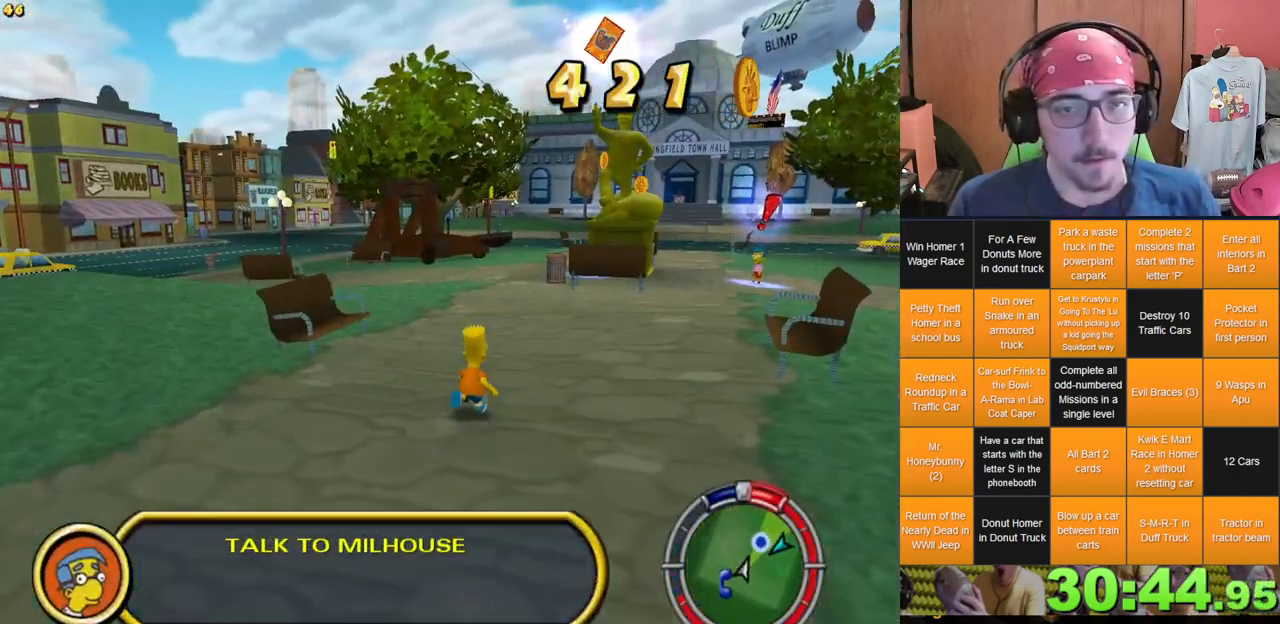
{"dt_ms": 500, "buttons": [], "left_stick": "up-right", "right_stick": "center", "events": [[67, "right_stick", "left"], [200, "right_stick", "center"]]}
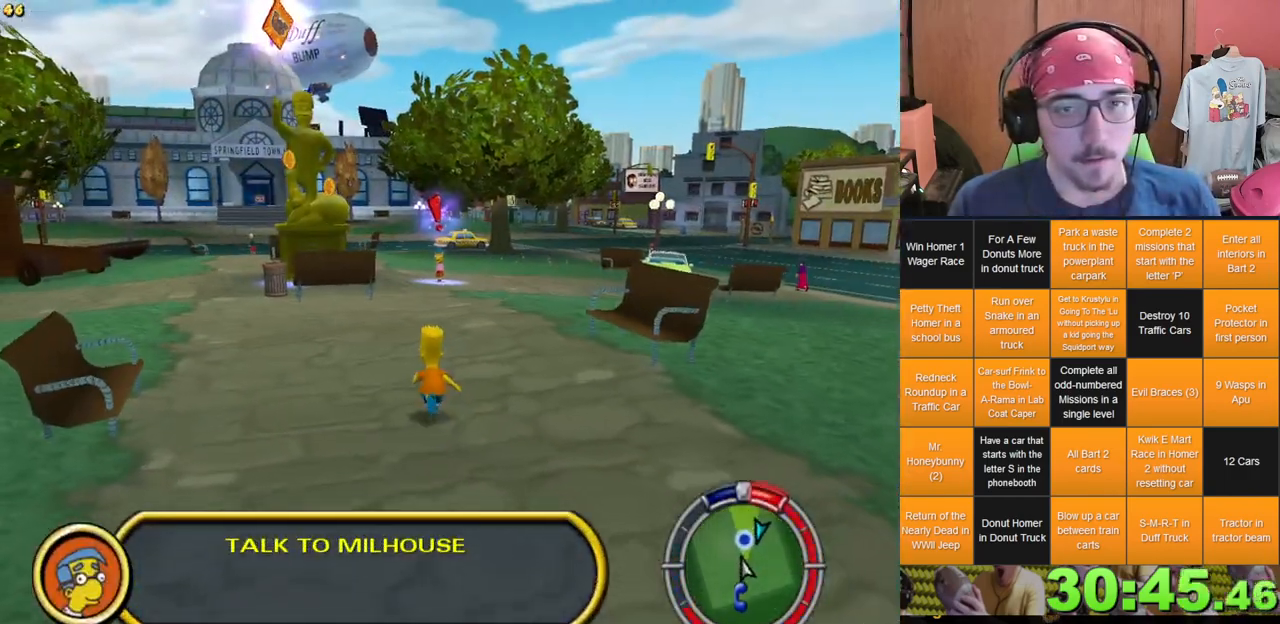
{"dt_ms": 500, "buttons": [], "left_stick": "up-right", "right_stick": "center", "events": [[300, "left_stick", "right"], [333, "right_stick", "left"], [433, "right_stick", "center"], [483, "left_stick", "up-right"]]}
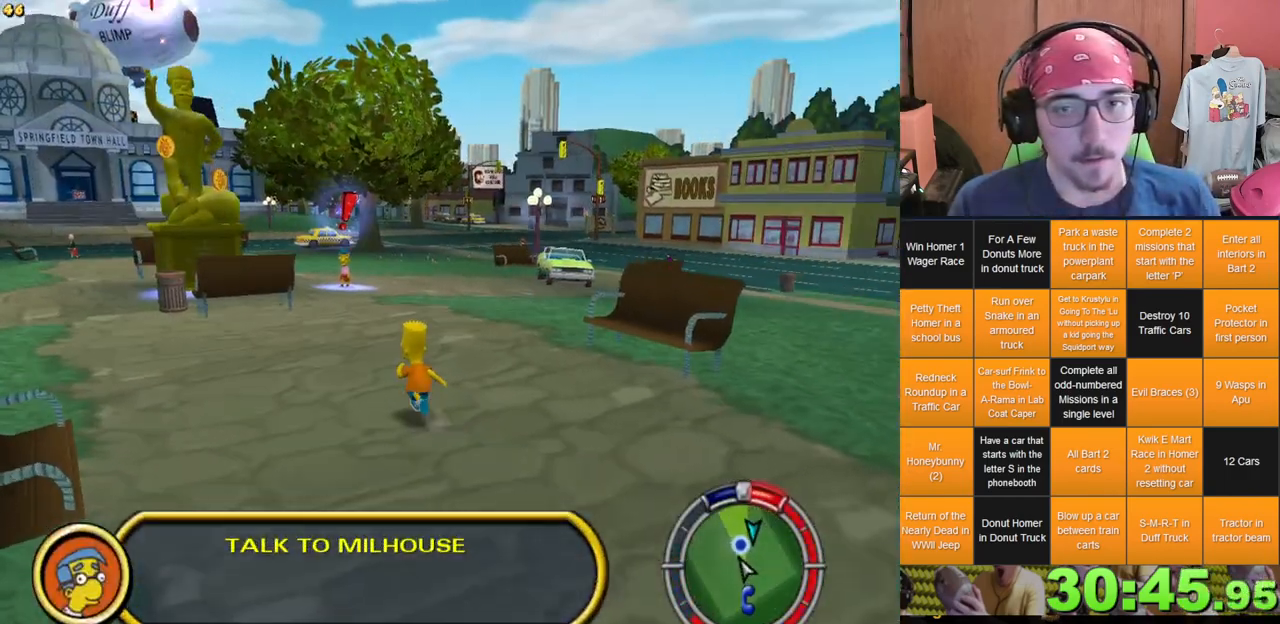
{"dt_ms": 500, "buttons": [], "left_stick": "right", "right_stick": "center", "events": [[383, "left_stick", "right"]]}
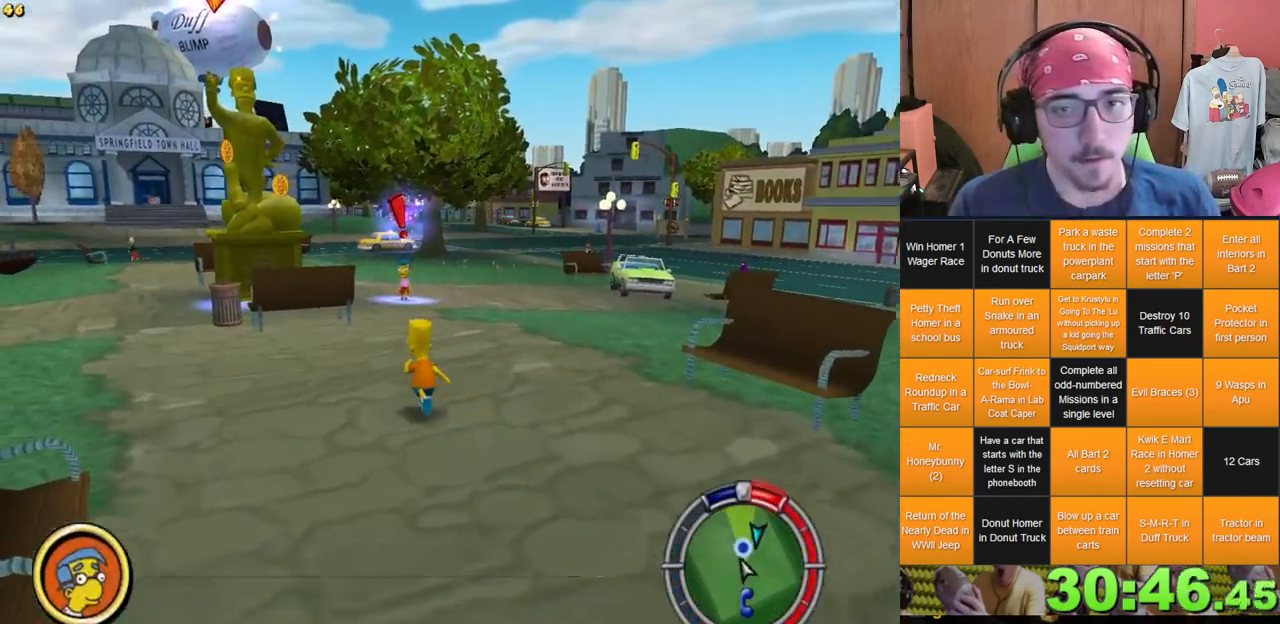
{"dt_ms": 500, "buttons": [], "left_stick": "up-right", "right_stick": "center", "events": [[100, "left_stick", "up-right"]]}
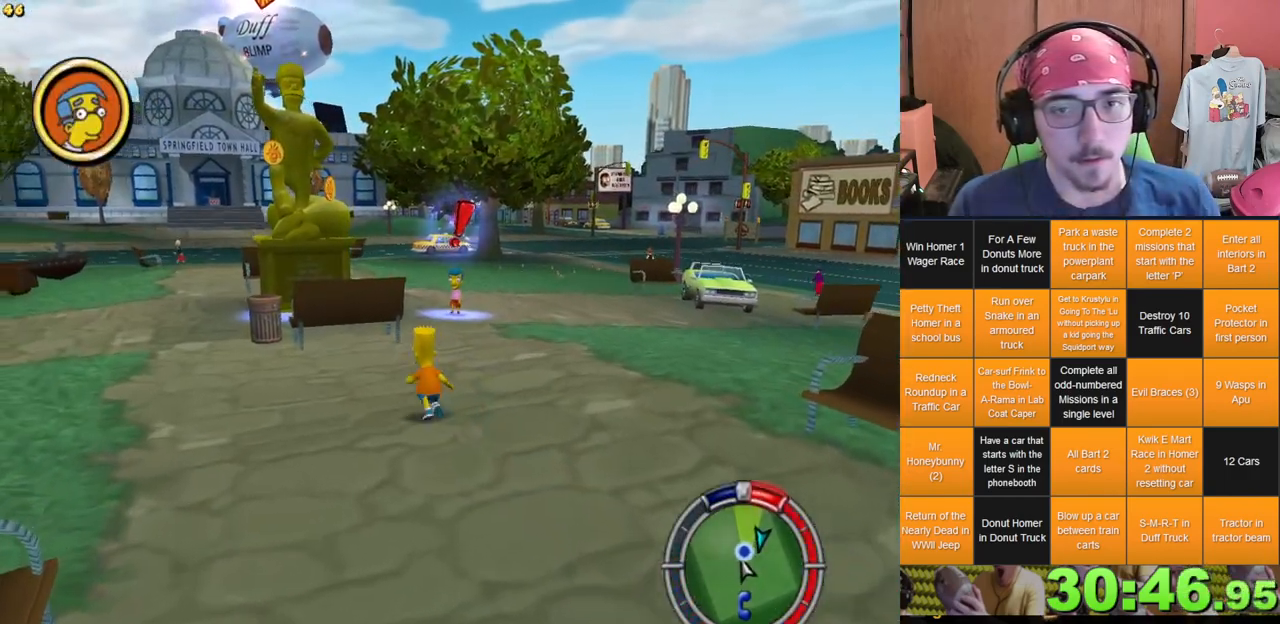
{"dt_ms": 500, "buttons": [], "left_stick": "up-right", "right_stick": "center", "events": []}
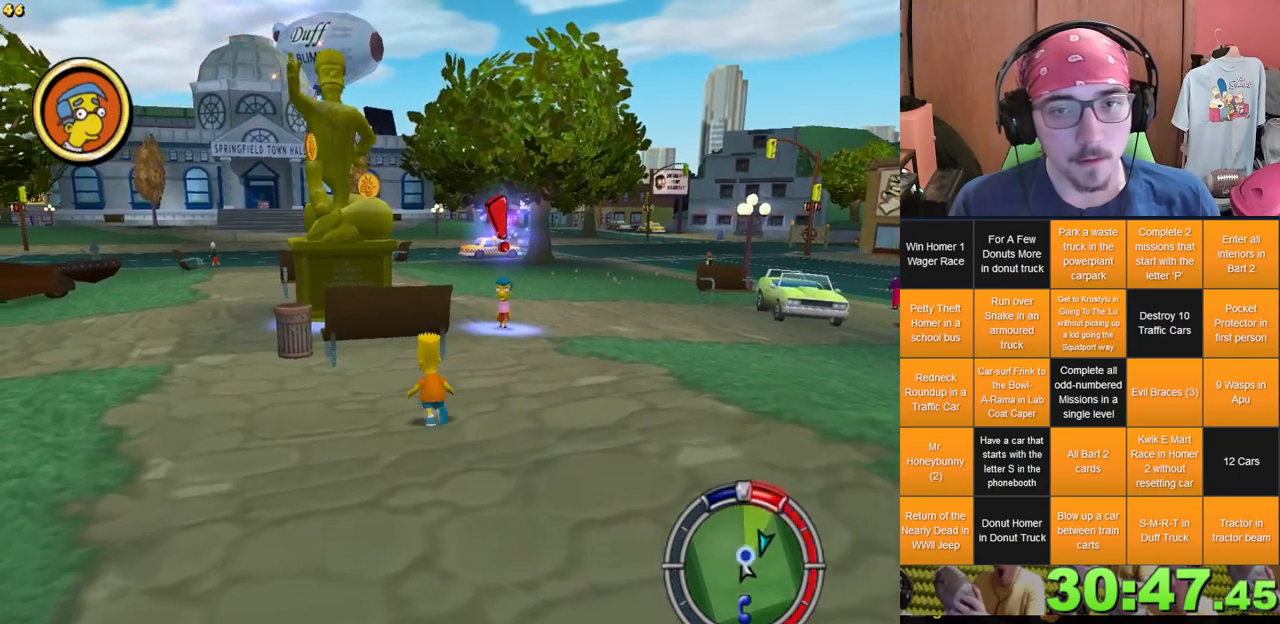
{"dt_ms": 500, "buttons": [], "left_stick": "up-right", "right_stick": "center", "events": []}
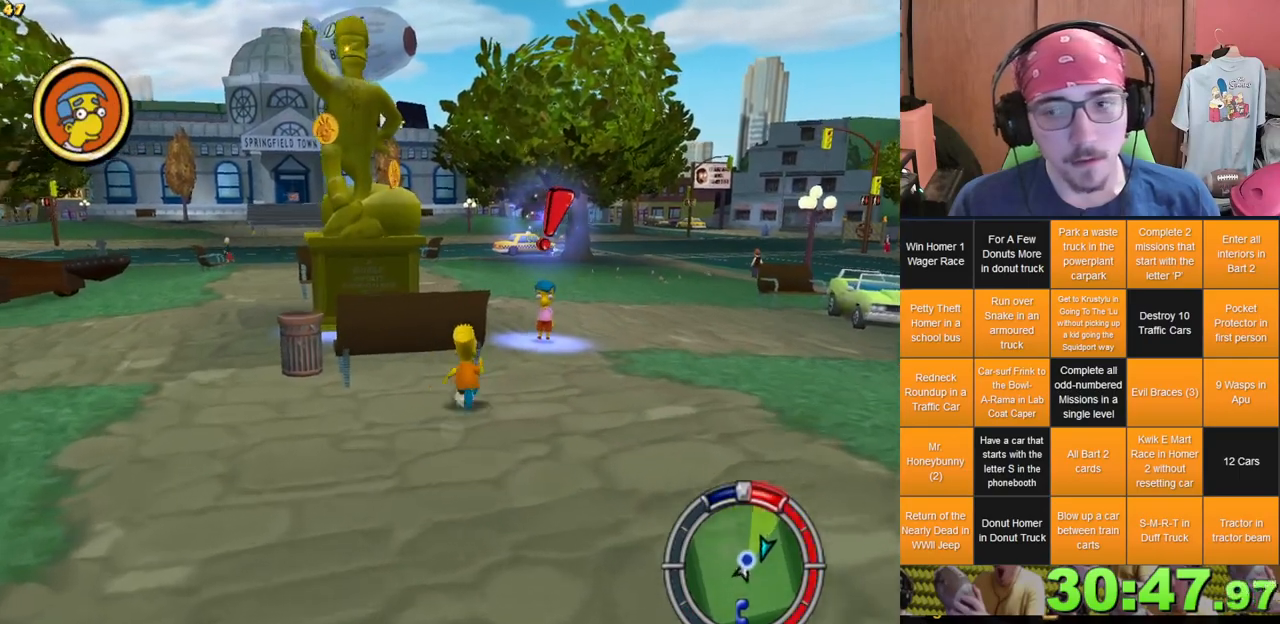
{"dt_ms": 500, "buttons": [], "left_stick": "up-right", "right_stick": "center", "events": []}
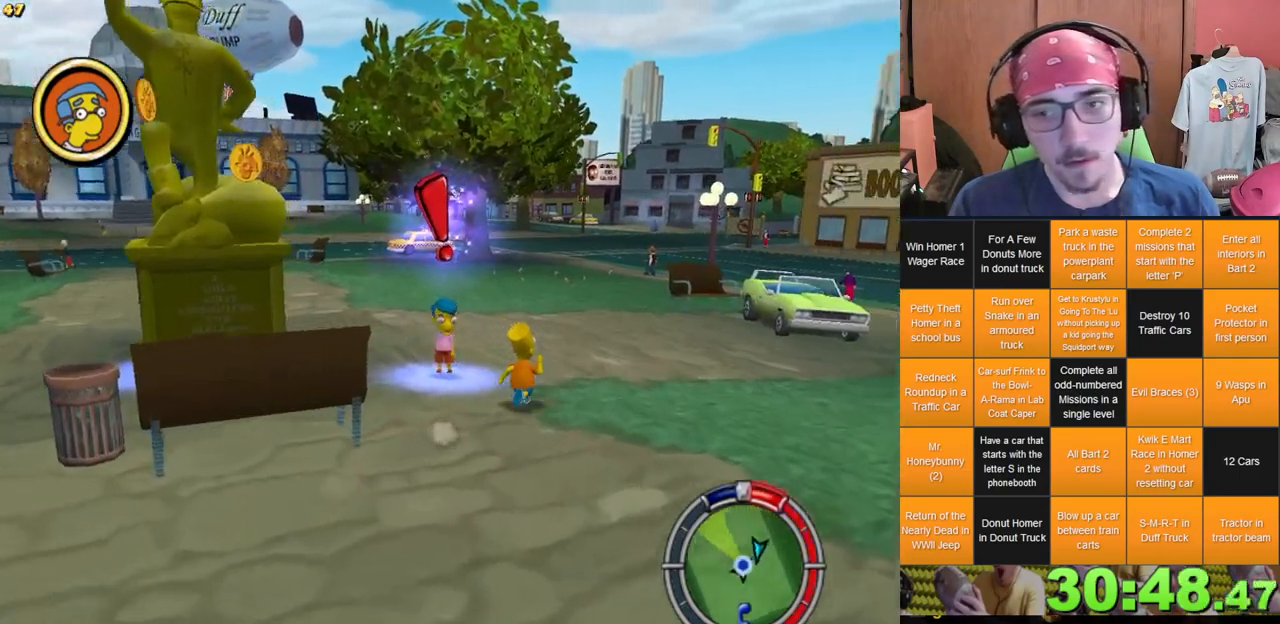
{"dt_ms": 500, "buttons": [], "left_stick": "up-right", "right_stick": "center", "events": []}
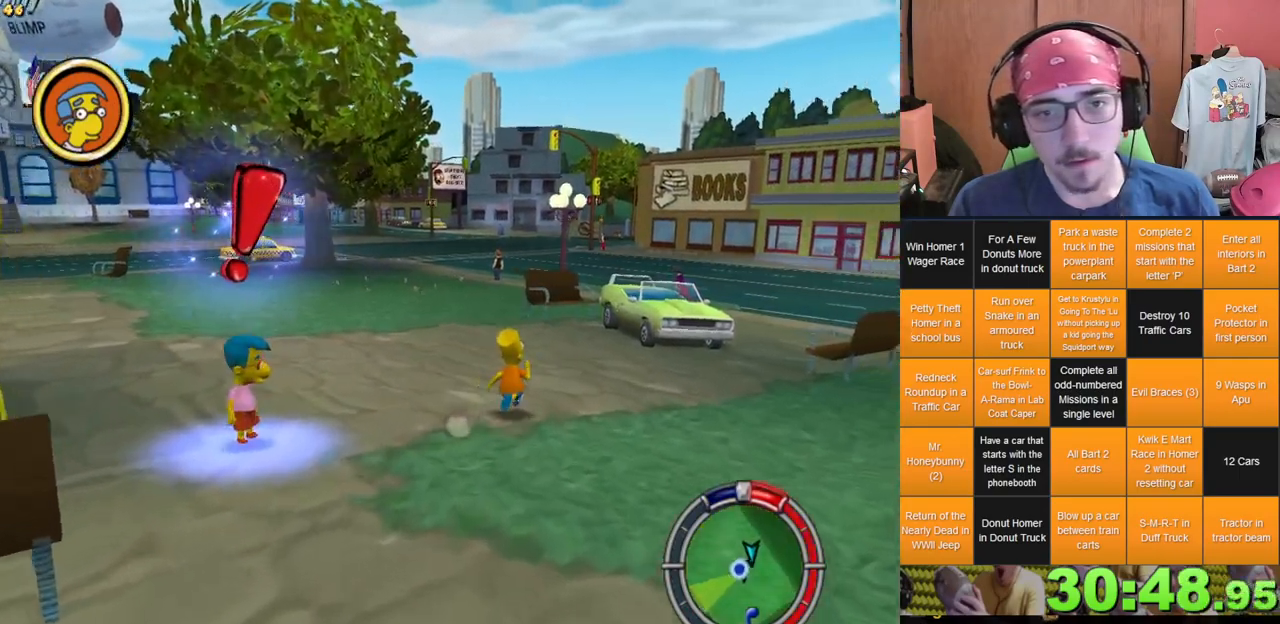
{"dt_ms": 500, "buttons": [], "left_stick": "up-right", "right_stick": "center", "events": []}
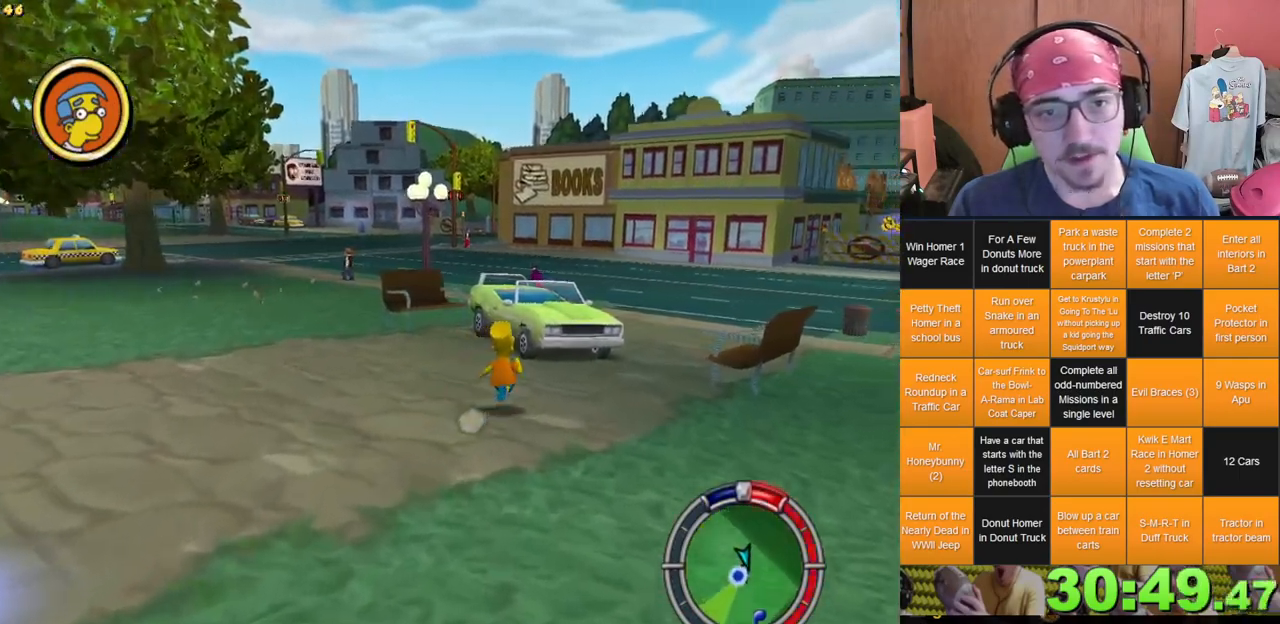
{"dt_ms": 500, "buttons": [], "left_stick": "up", "right_stick": "center", "events": [[300, "left_stick", "up"]]}
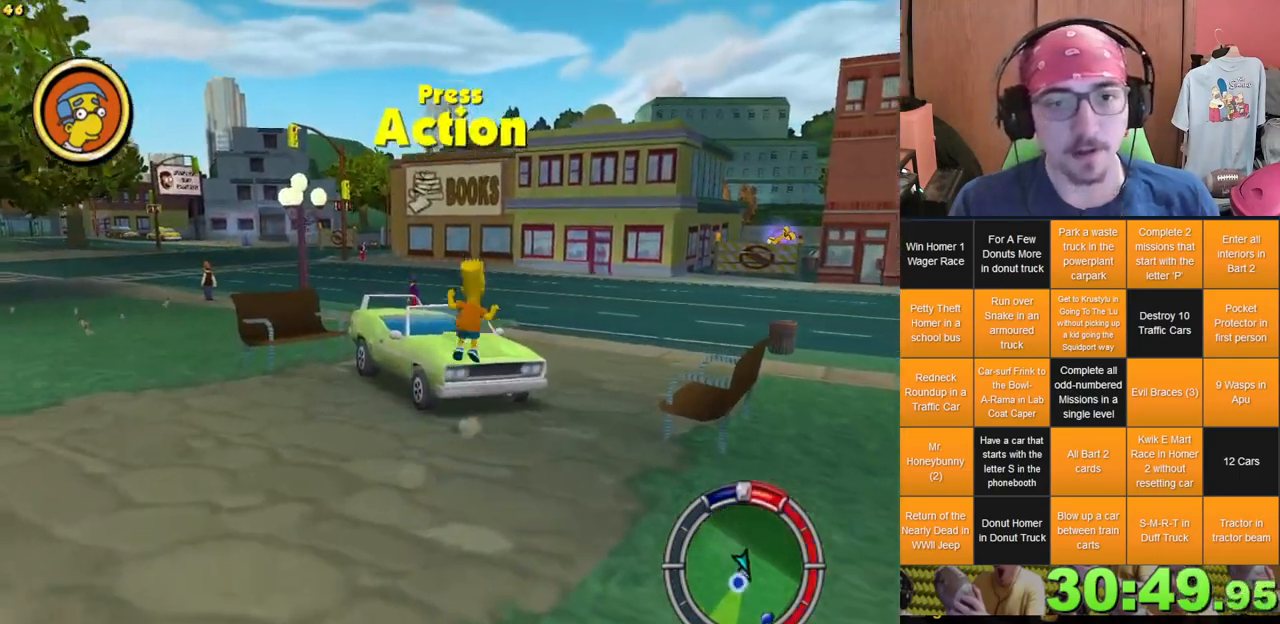
{"dt_ms": 1000, "buttons": [], "left_stick": "center", "right_stick": "down"}
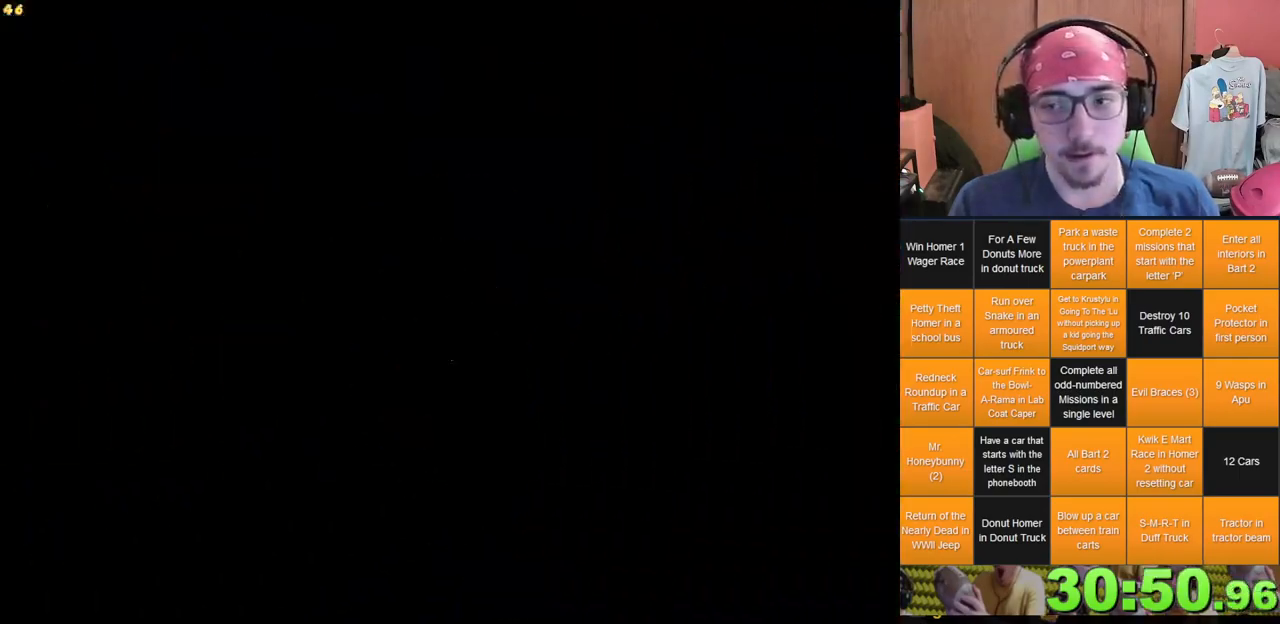
{"dt_ms": 500, "buttons": [], "left_stick": "right", "right_stick": "down", "events": [[150, "left_stick", "right"]]}
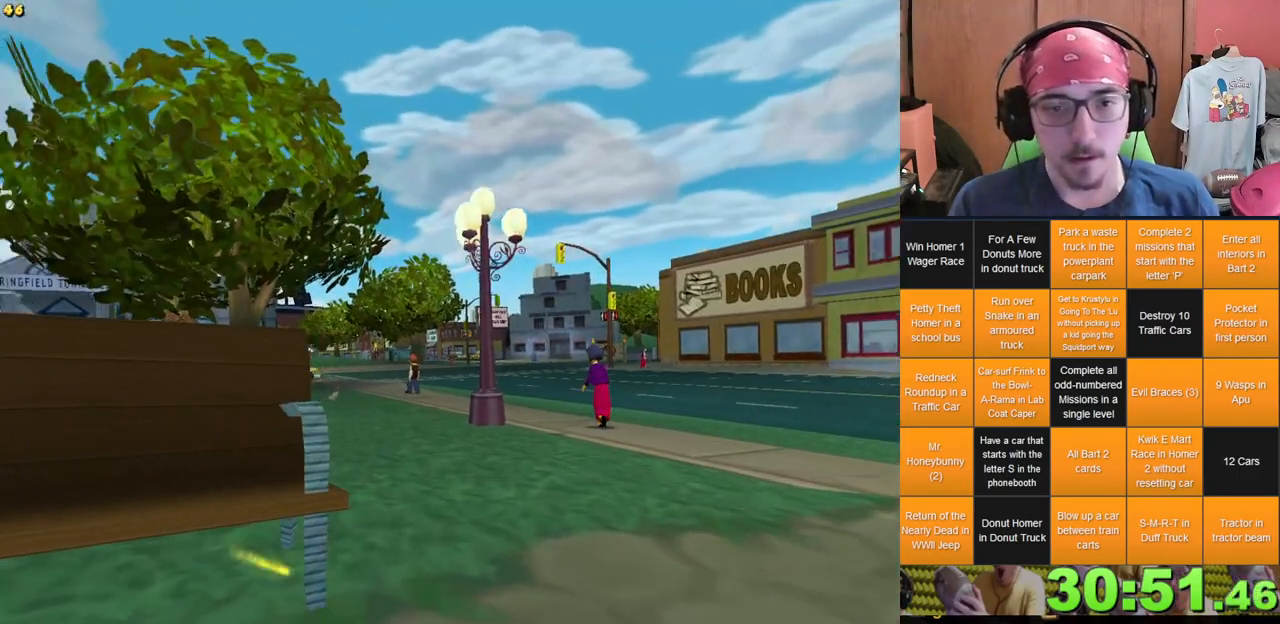
{"dt_ms": 500, "buttons": [], "left_stick": "right", "right_stick": "down", "events": []}
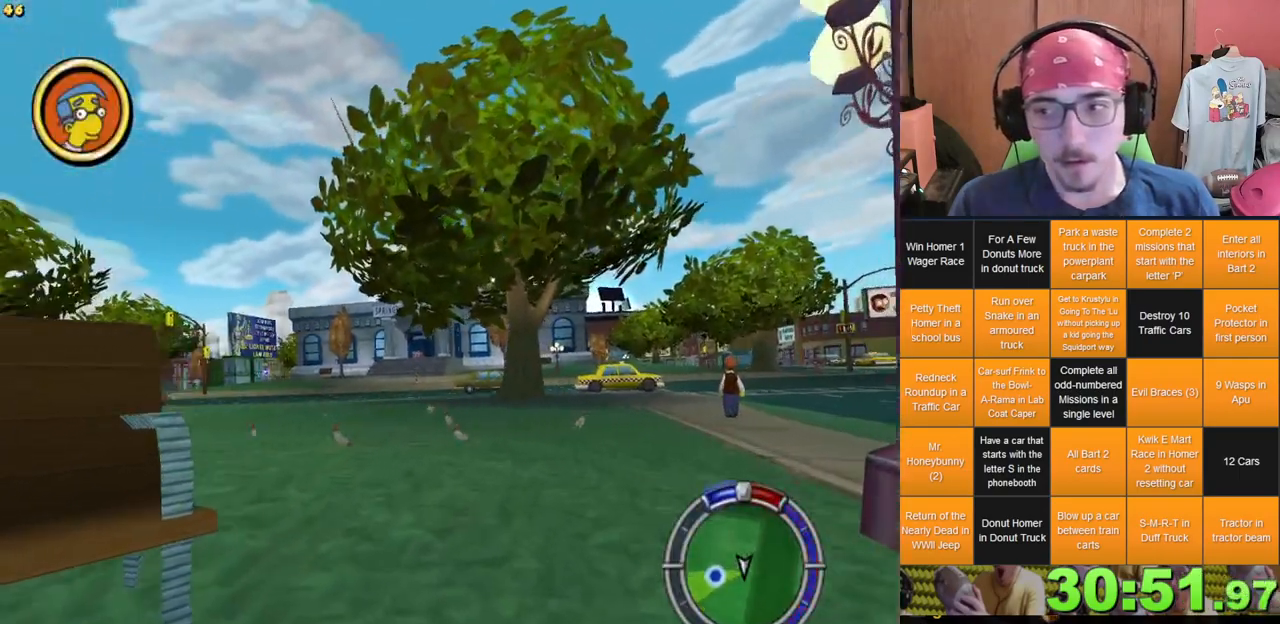
{"dt_ms": 500, "buttons": [], "left_stick": "left", "right_stick": "center", "events": [[167, "right_stick", "center"], [200, "left_stick", "center"], [233, "L2", "down"], [250, "left_stick", "left"], [367, "L2", "up"]]}
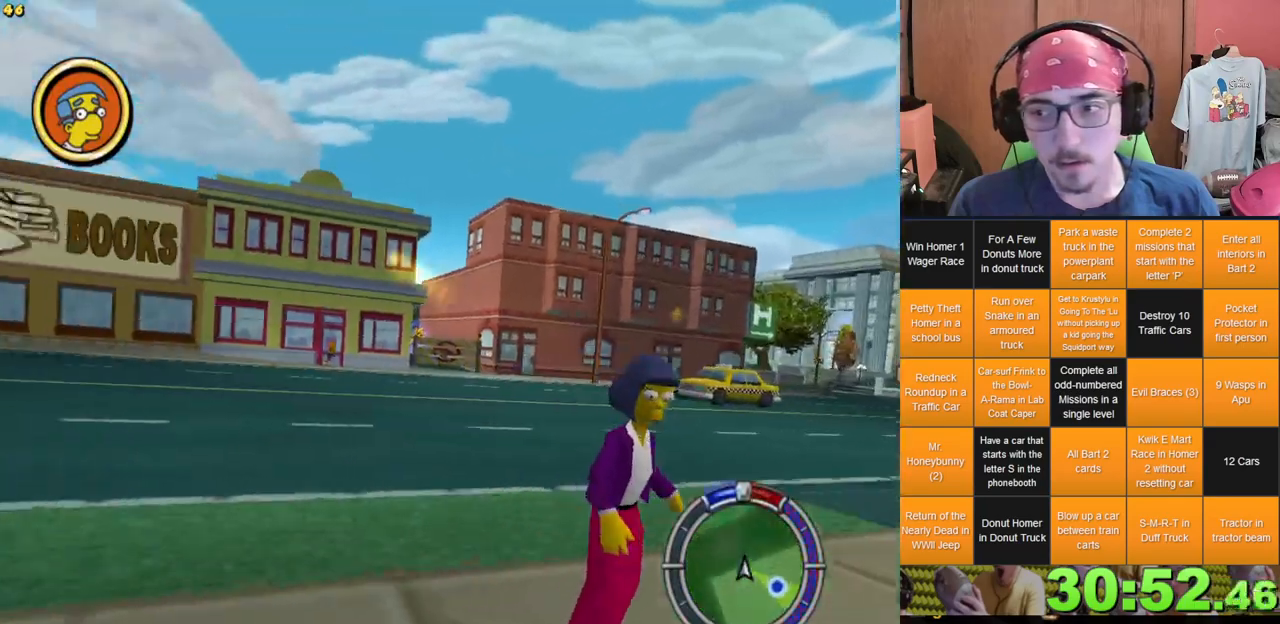
{"dt_ms": 500, "buttons": [], "left_stick": "center", "right_stick": "center", "events": [[500, "left_stick", "center"]]}
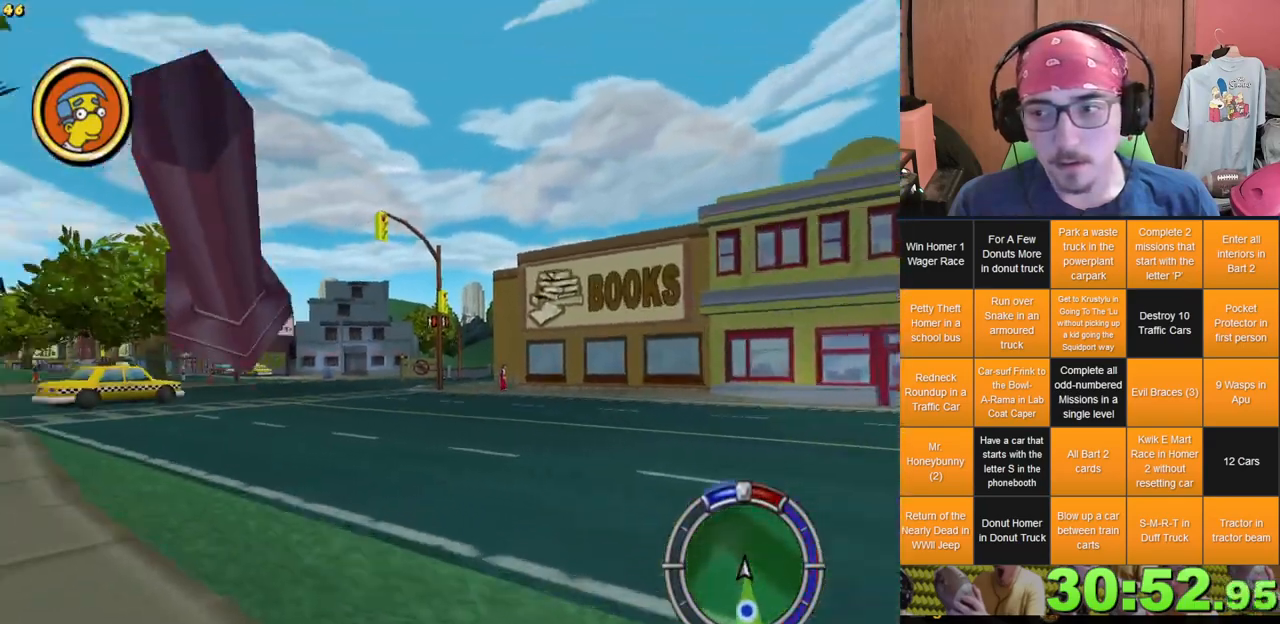
{"dt_ms": 500, "buttons": [], "left_stick": "right", "right_stick": "center", "events": [[167, "left_stick", "right"]]}
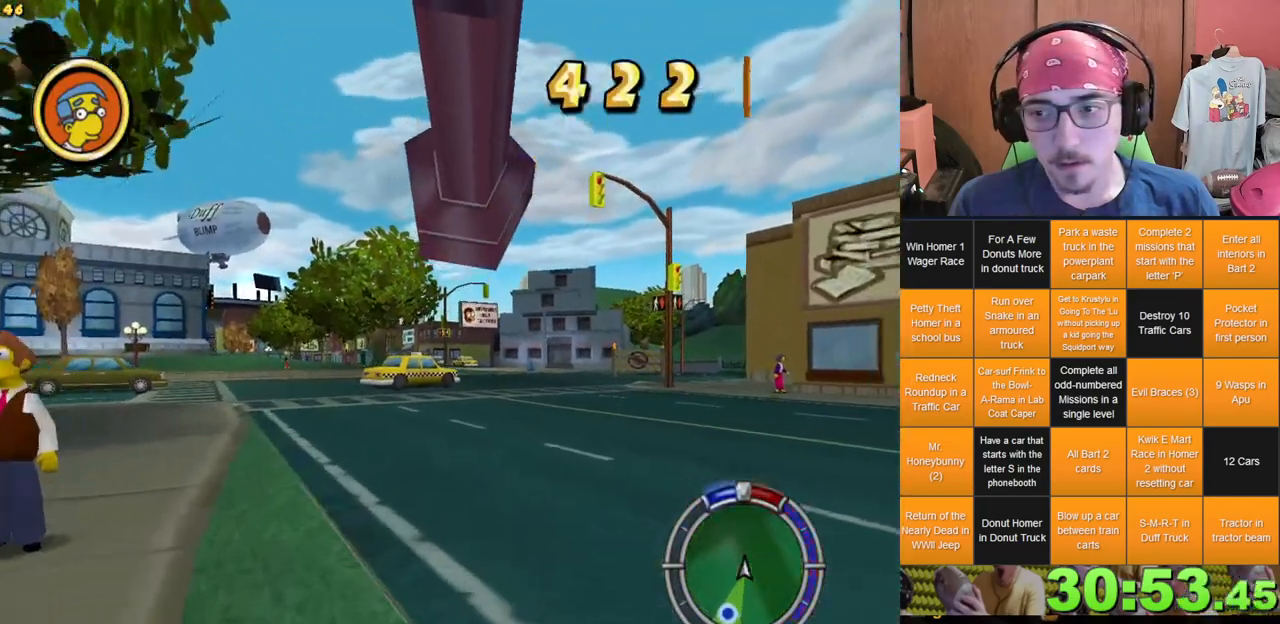
{"dt_ms": 500, "buttons": [], "left_stick": "left", "right_stick": "center", "events": [[183, "left_stick", "center"], [317, "left_stick", "left"]]}
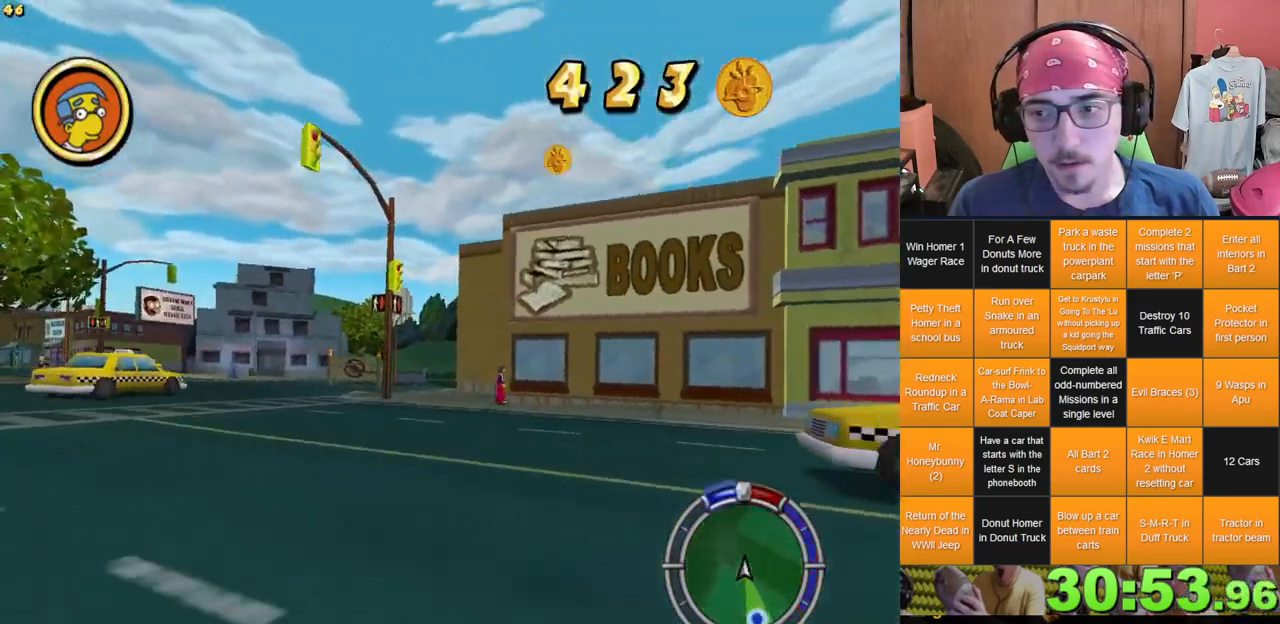
{"dt_ms": 500, "buttons": [], "left_stick": "center", "right_stick": "center", "events": [[83, "left_stick", "center"], [283, "left_stick", "left"], [367, "left_stick", "center"]]}